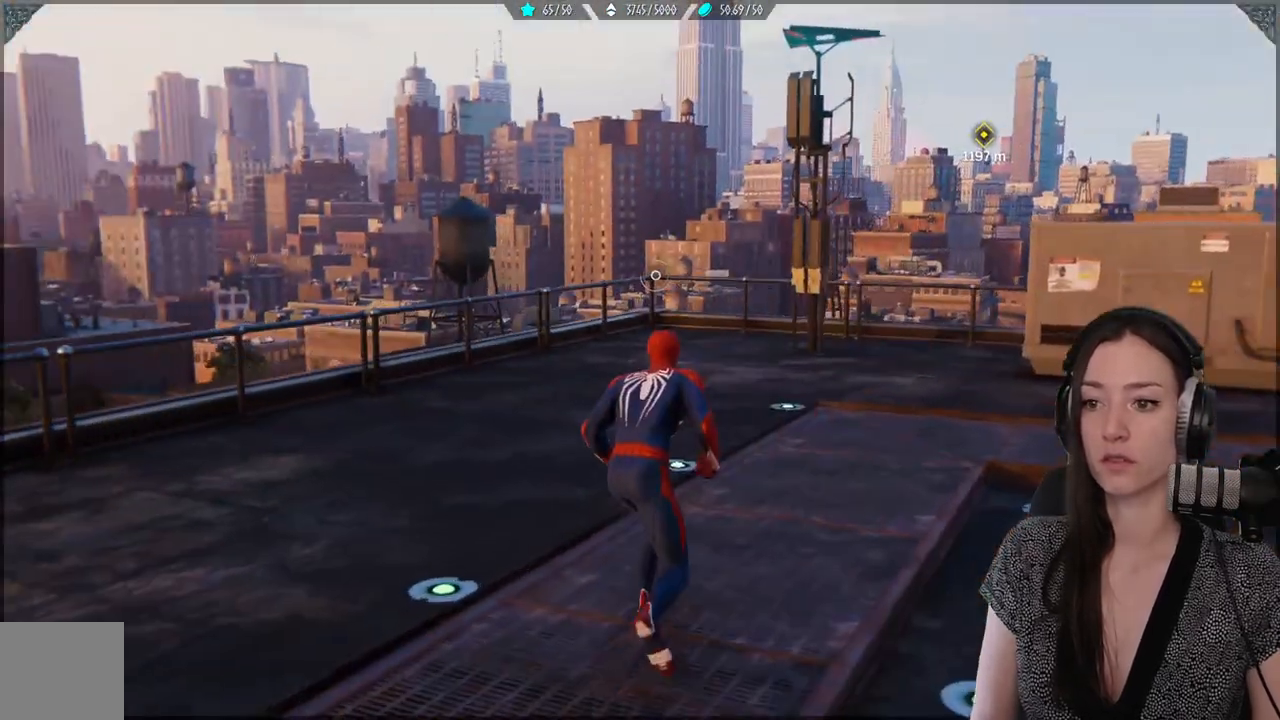
Gameplay with a controller (Xbox layout); each line is a JSON object with the inputs held at the frame after it. "events" lists button and stick changes between this image and that frame as [ms after this image, input, new state], when the widget could be followed in between. Not read: SELECT.
{"buttons": [], "left_stick": "up-left", "right_stick": "down-left", "events": [[167, "right_stick", "down-left"], [267, "left_stick", "up-left"]]}
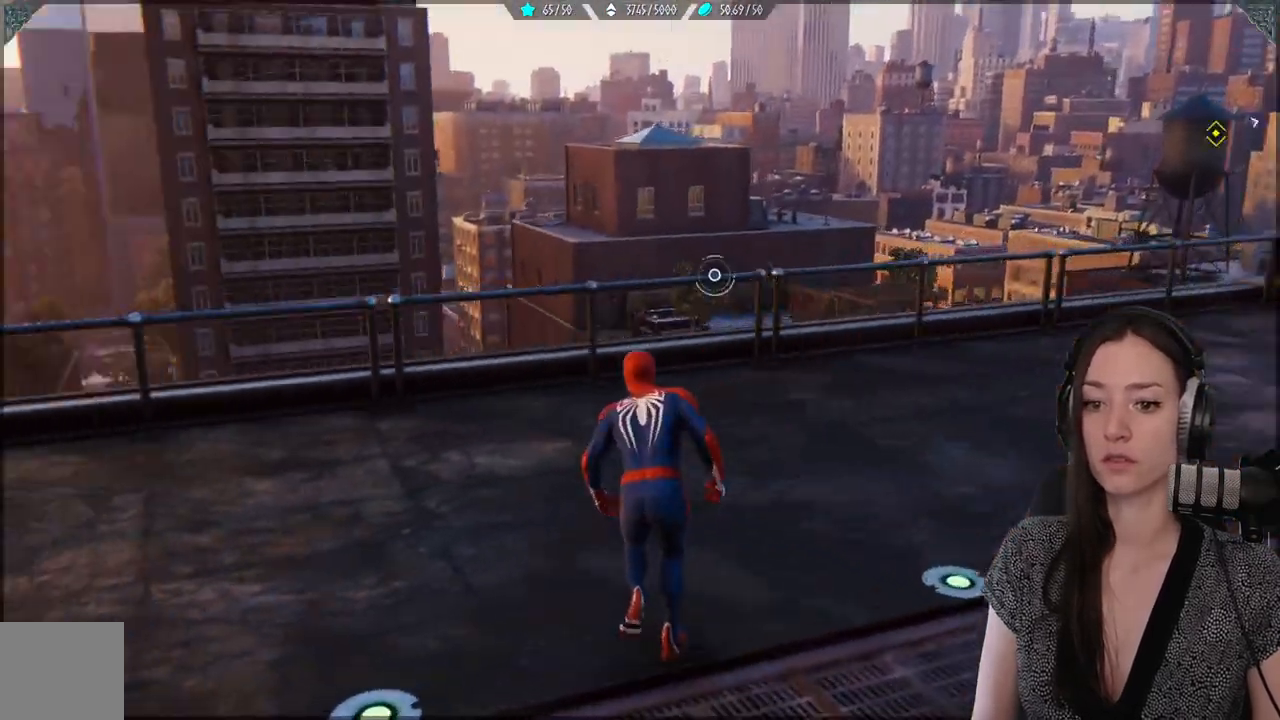
{"buttons": [], "left_stick": "up-left", "right_stick": "left", "events": [[467, "right_stick", "left"]]}
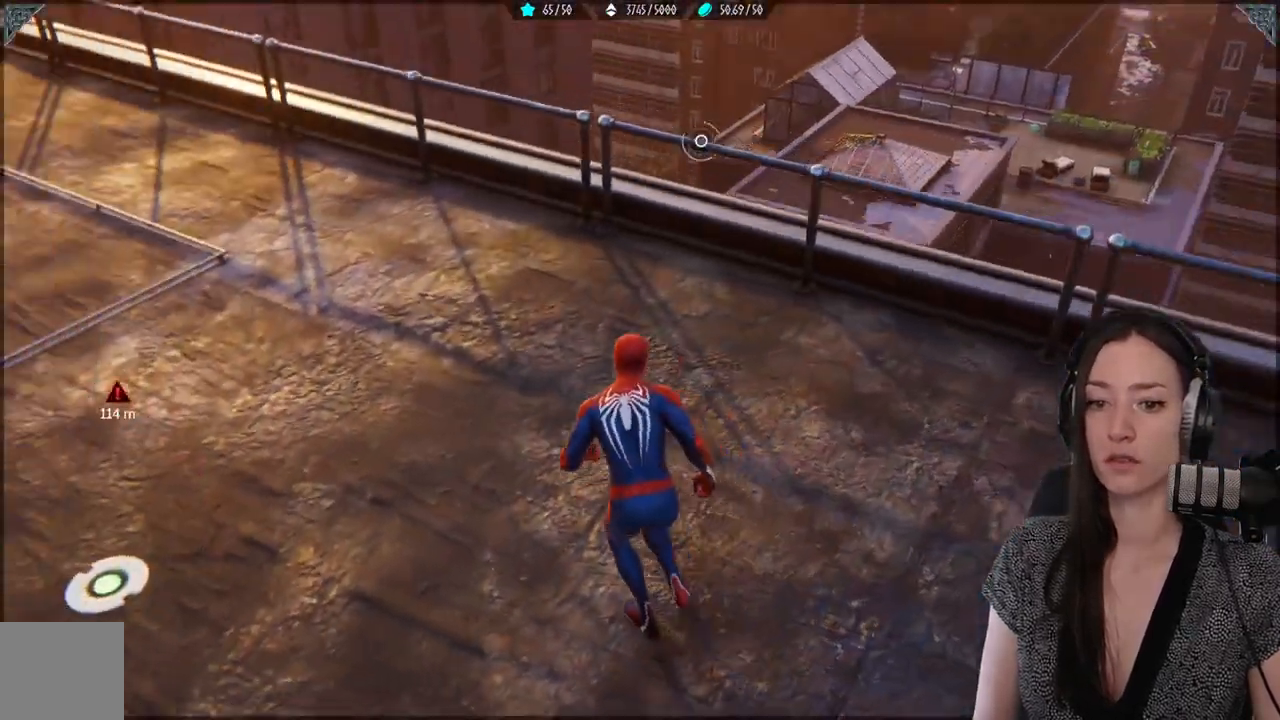
{"buttons": [], "left_stick": "up", "right_stick": "center", "events": [[133, "left_stick", "up"], [400, "right_stick", "center"]]}
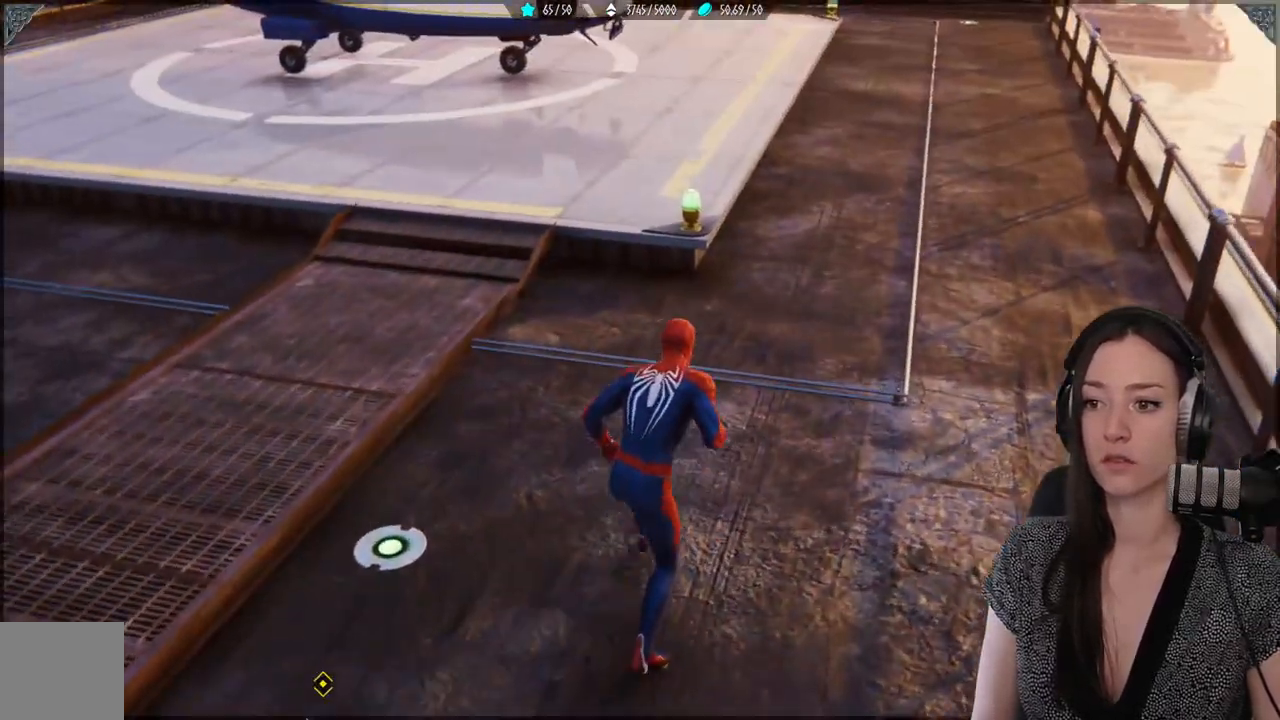
{"buttons": [], "left_stick": "up", "right_stick": "down-right", "events": [[83, "right_stick", "down-right"]]}
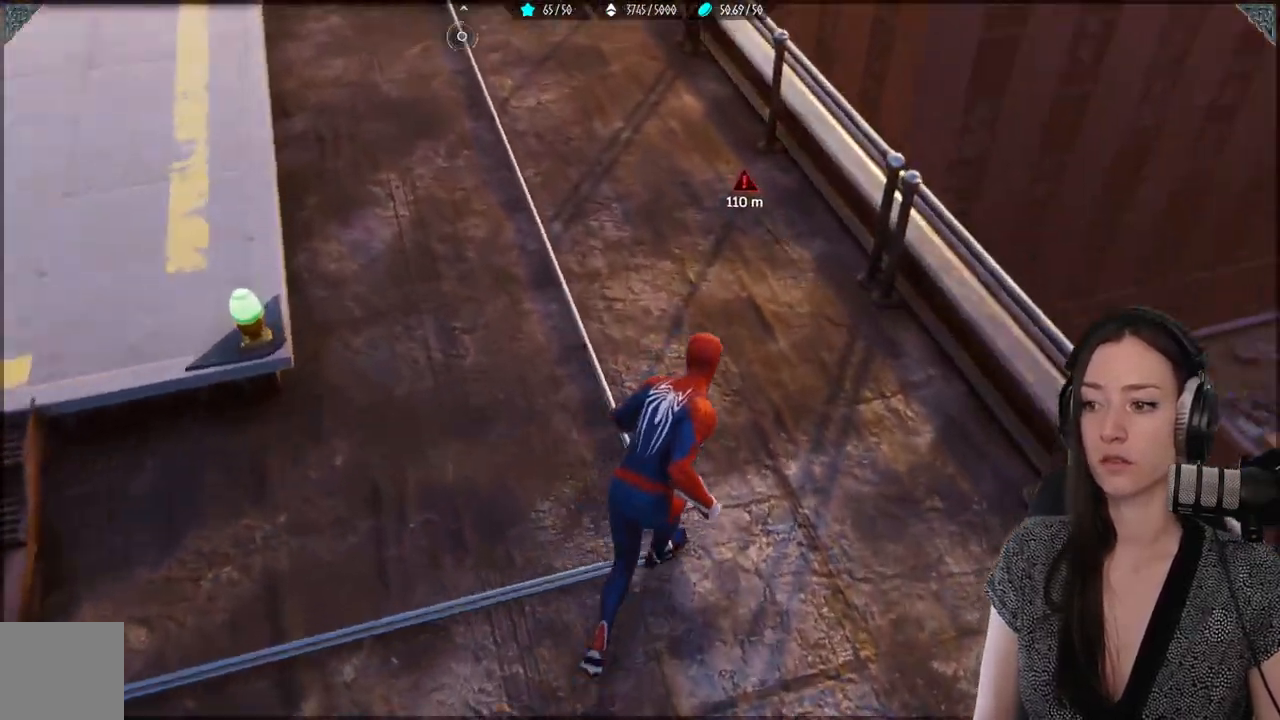
{"buttons": ["A"], "left_stick": "up", "right_stick": "center", "events": [[17, "right_stick", "center"], [200, "A", "down"]]}
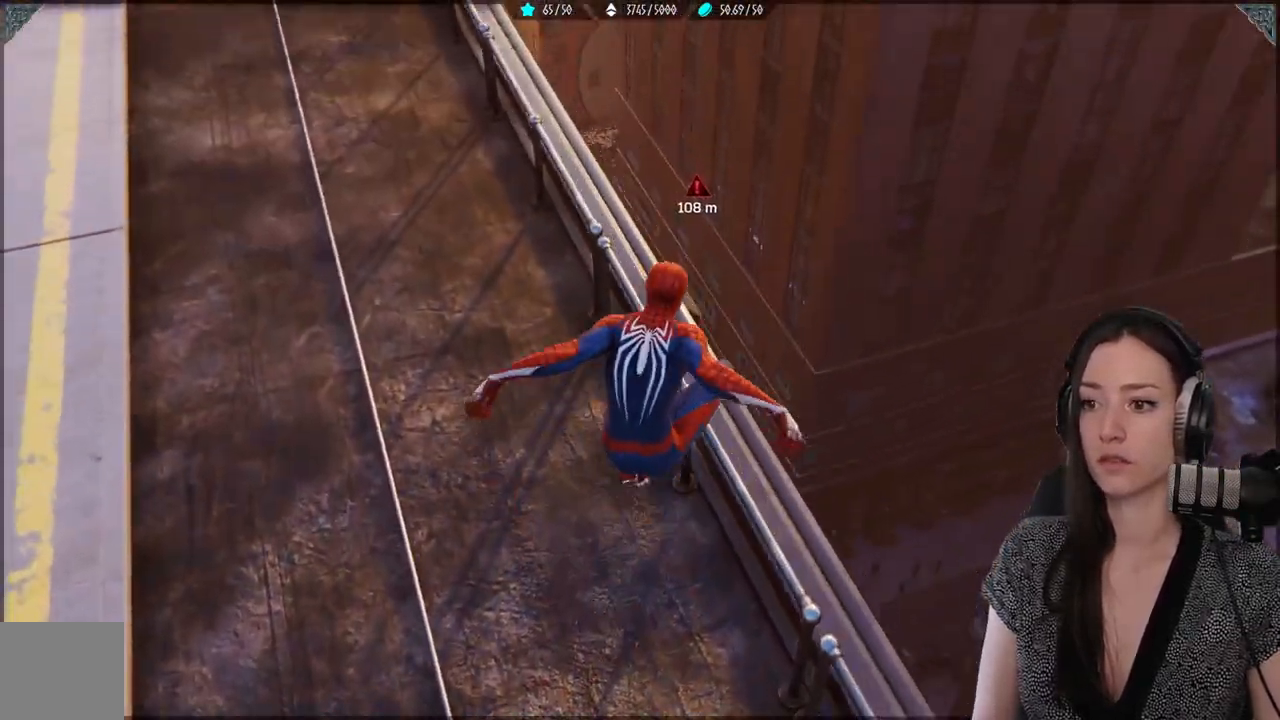
{"buttons": [], "left_stick": "up", "right_stick": "center", "events": [[350, "A", "up"]]}
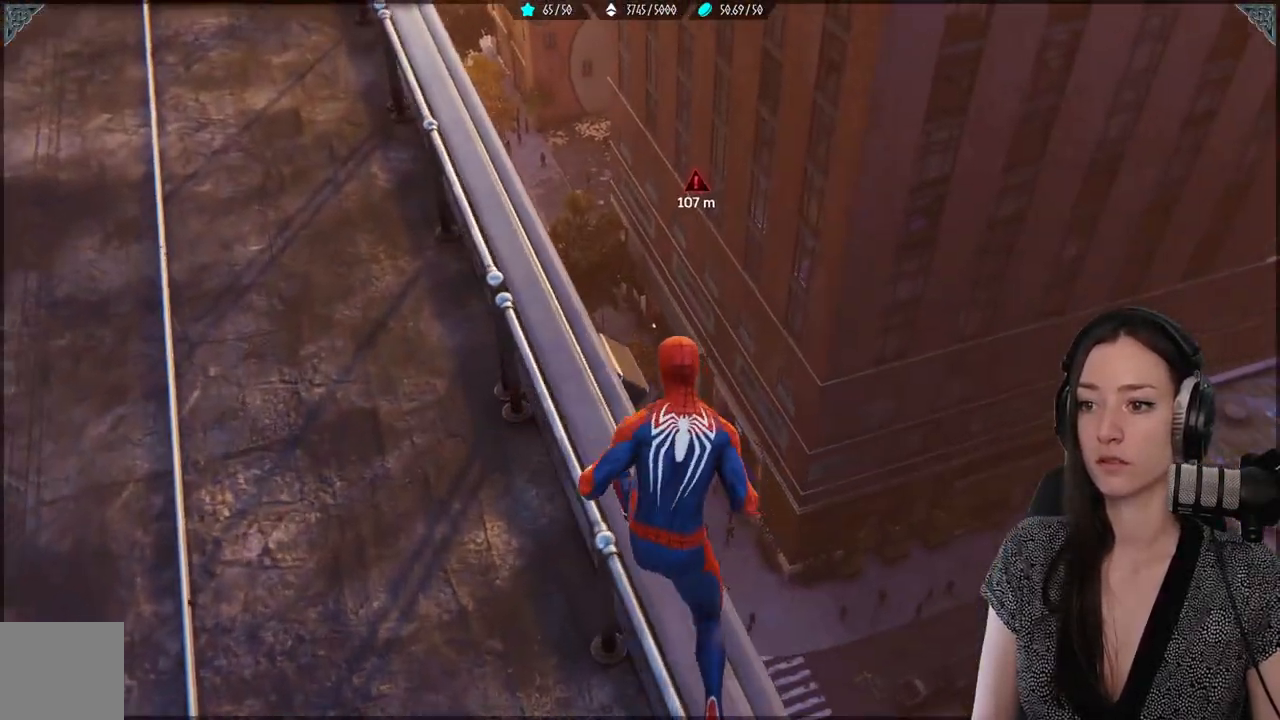
{"buttons": [], "left_stick": "up", "right_stick": "center", "events": [[367, "A", "down"], [500, "A", "up"]]}
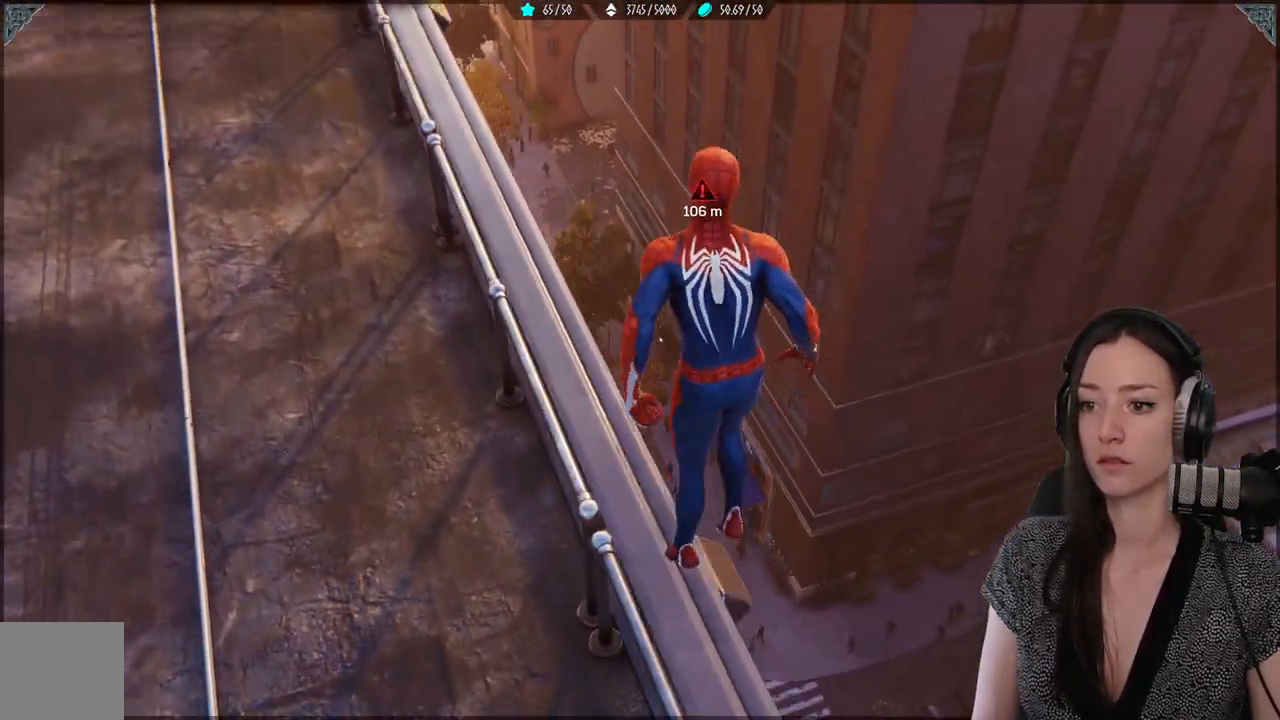
{"buttons": [], "left_stick": "up", "right_stick": "center", "events": []}
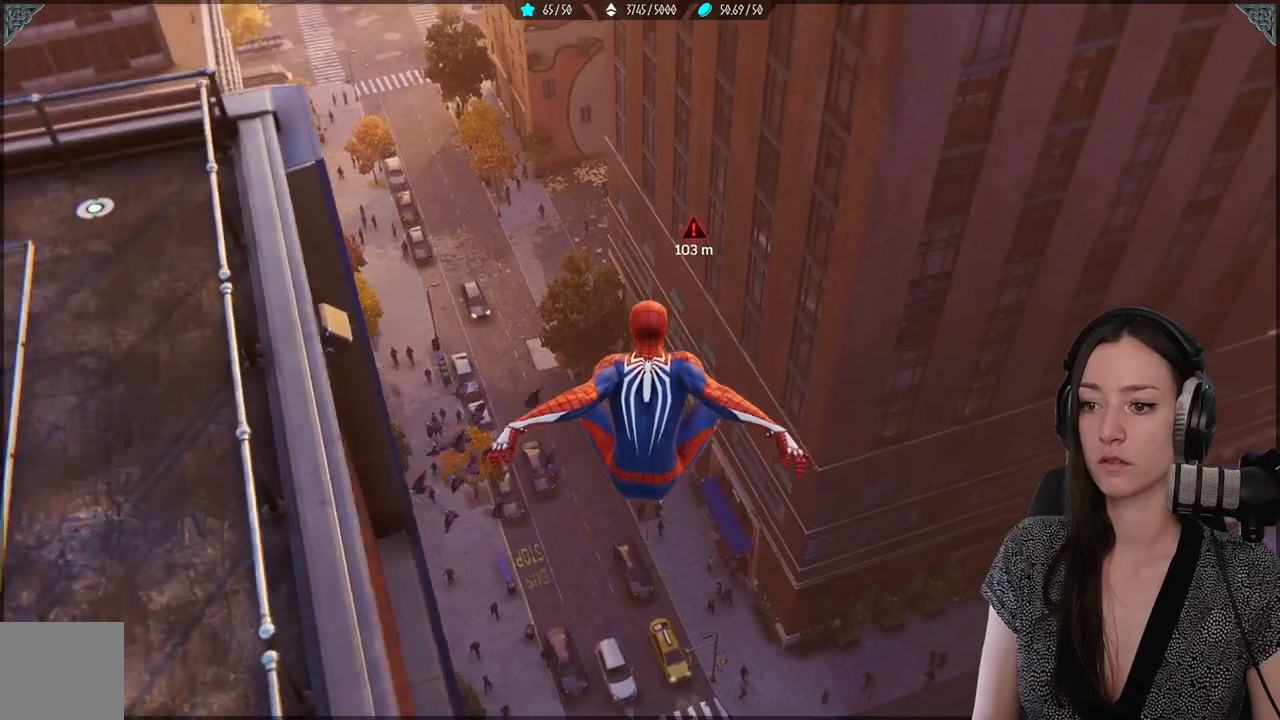
{"buttons": [], "left_stick": "up", "right_stick": "center", "events": []}
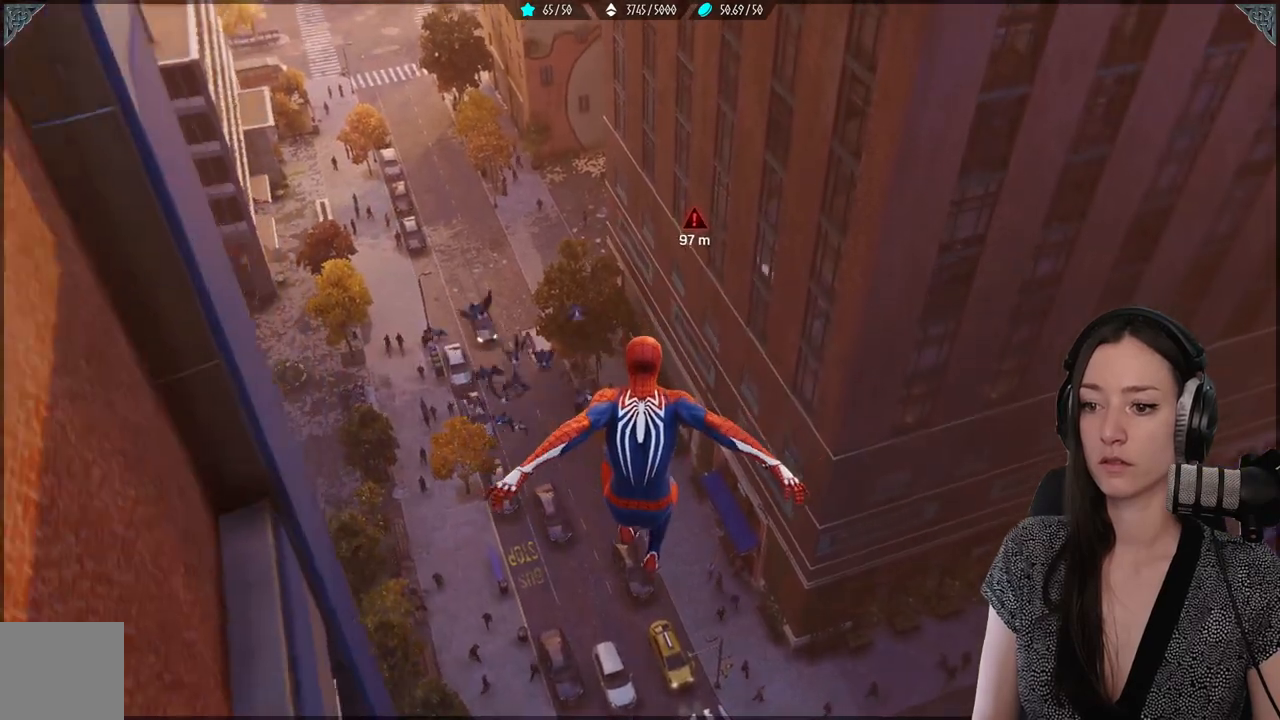
{"buttons": [], "left_stick": "up", "right_stick": "center", "events": []}
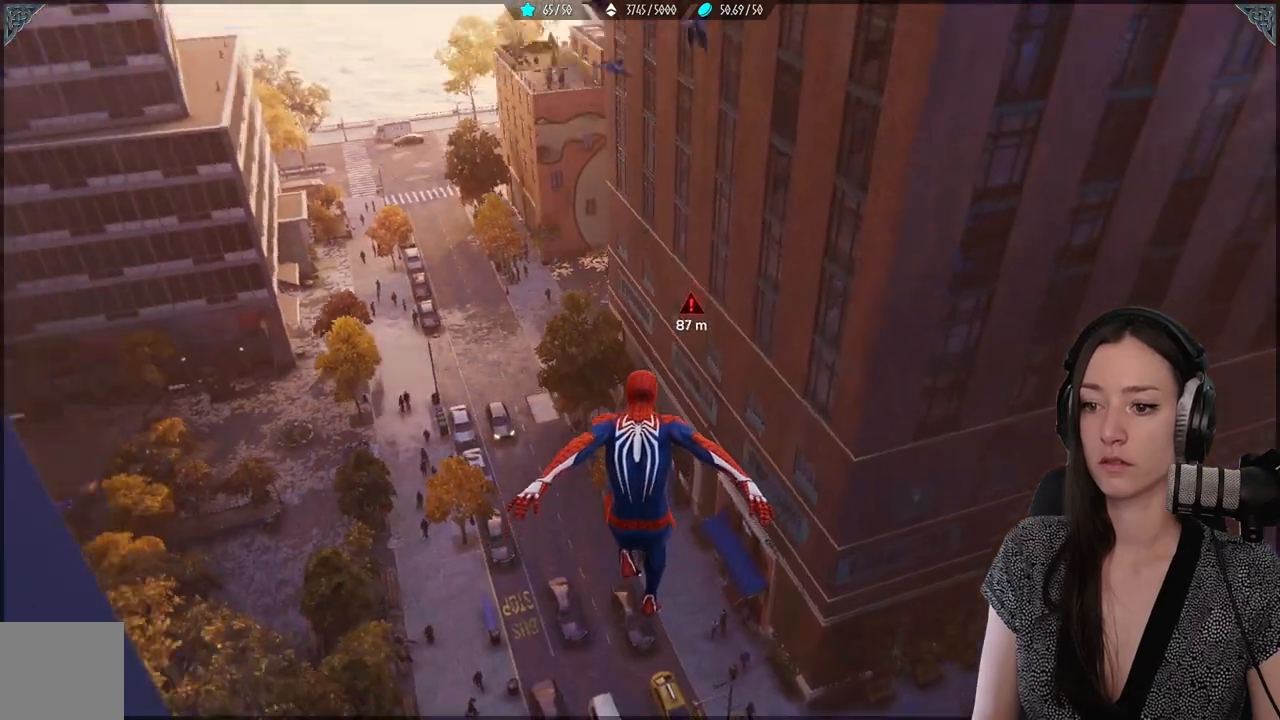
{"buttons": ["R2"], "left_stick": "up", "right_stick": "center", "events": [[33, "R2", "down"]]}
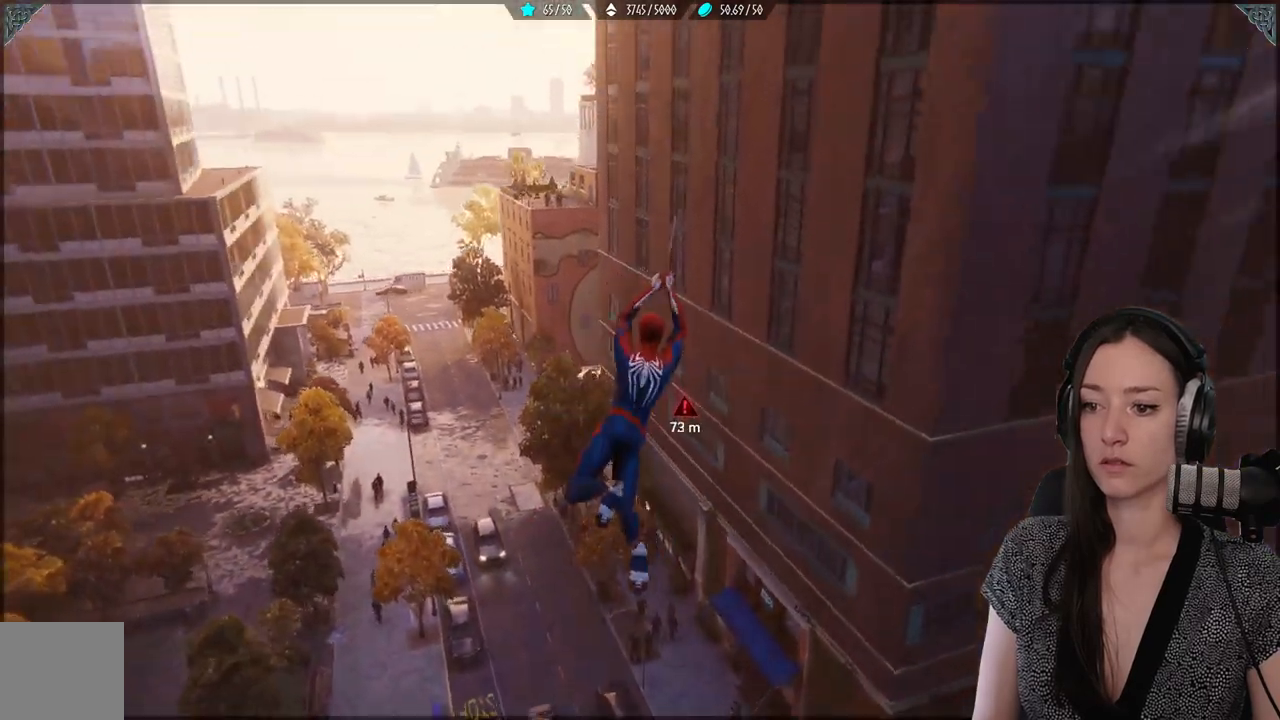
{"buttons": ["R2"], "left_stick": "up", "right_stick": "center", "events": []}
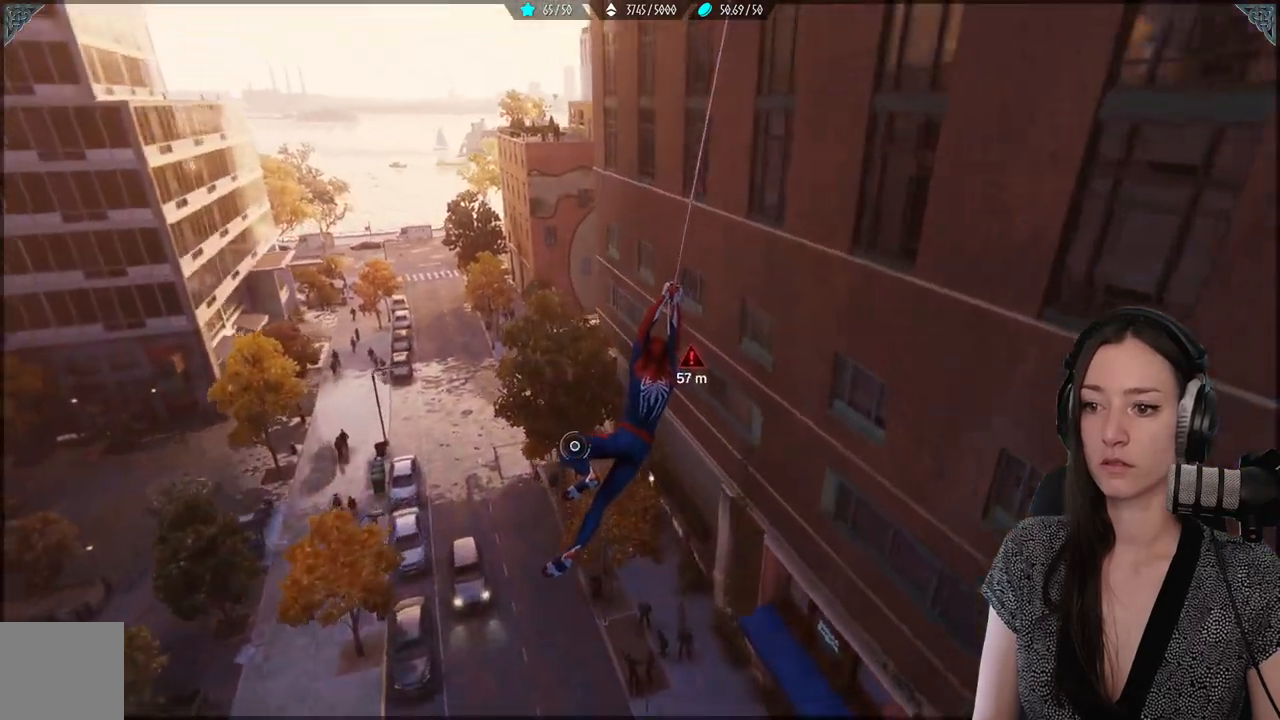
{"buttons": ["R2"], "left_stick": "up", "right_stick": "center", "events": []}
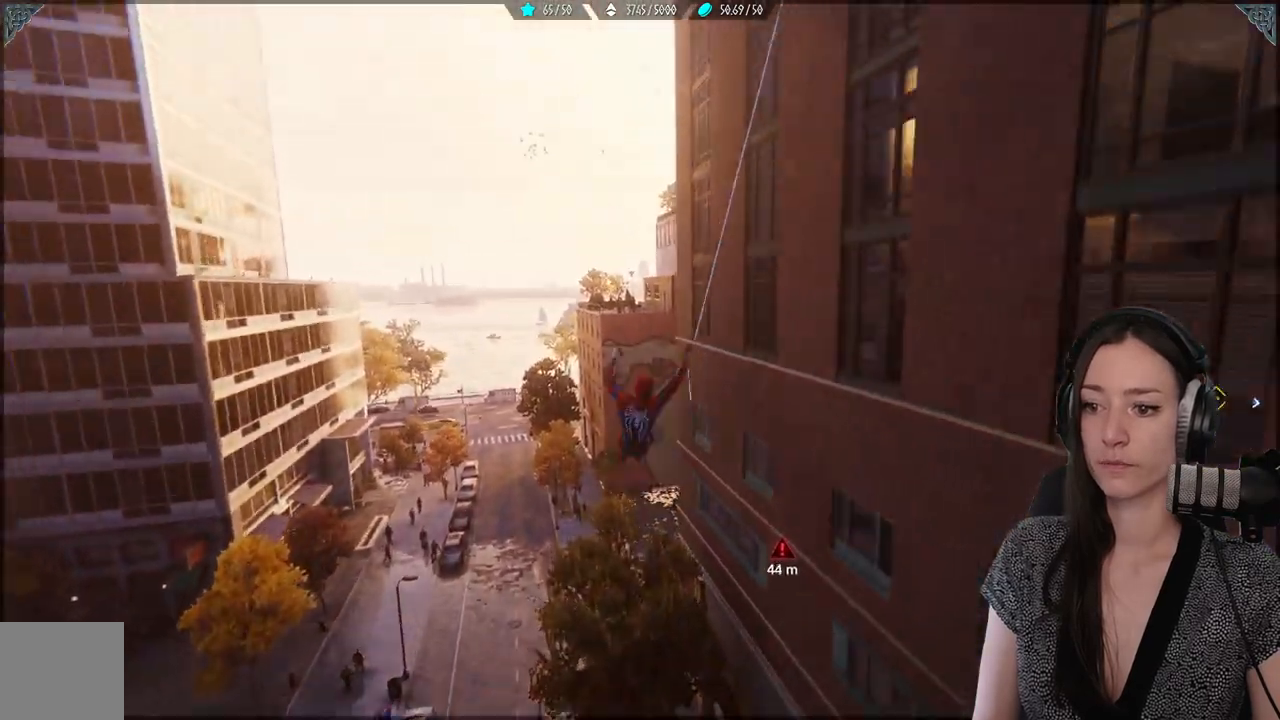
{"buttons": [], "left_stick": "up", "right_stick": "down-right", "events": [[100, "R2", "up"], [100, "right_stick", "down-right"]]}
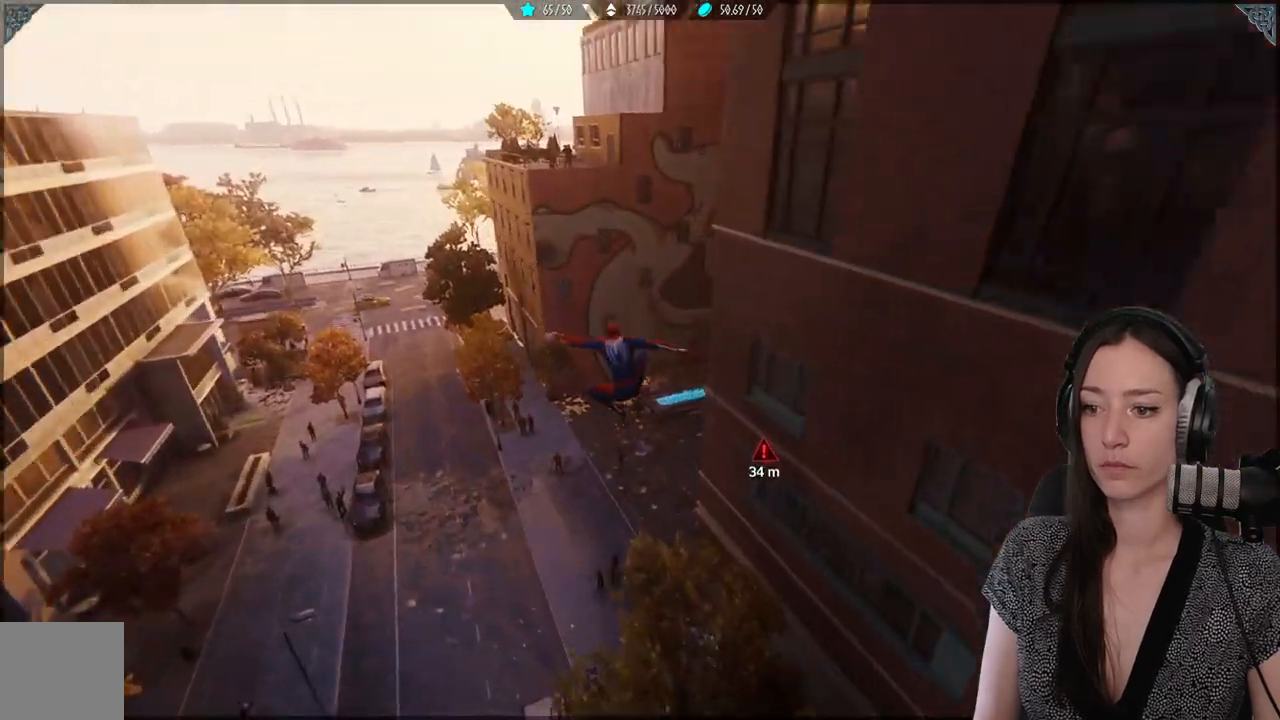
{"buttons": [], "left_stick": "right", "right_stick": "down-right", "events": [[367, "left_stick", "right"], [367, "right_stick", "center"], [500, "right_stick", "down-right"]]}
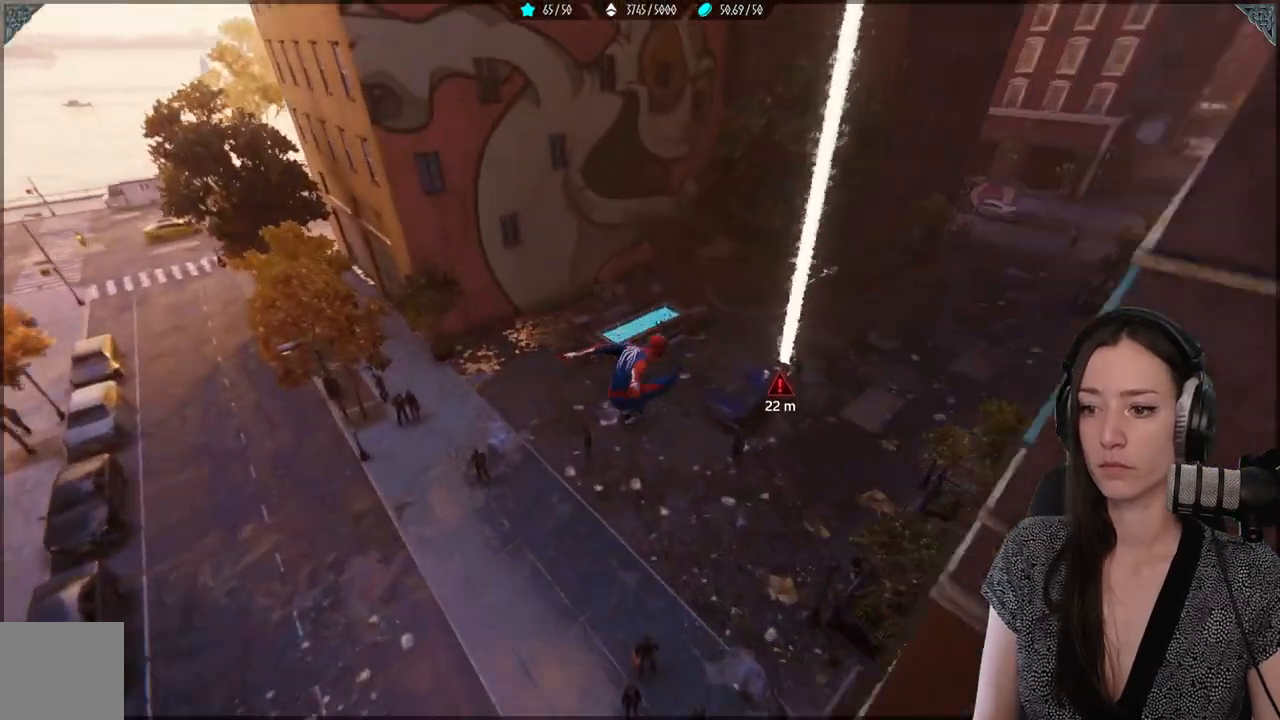
{"buttons": ["X"], "left_stick": "right", "right_stick": "center", "events": [[167, "right_stick", "center"], [233, "X", "down"]]}
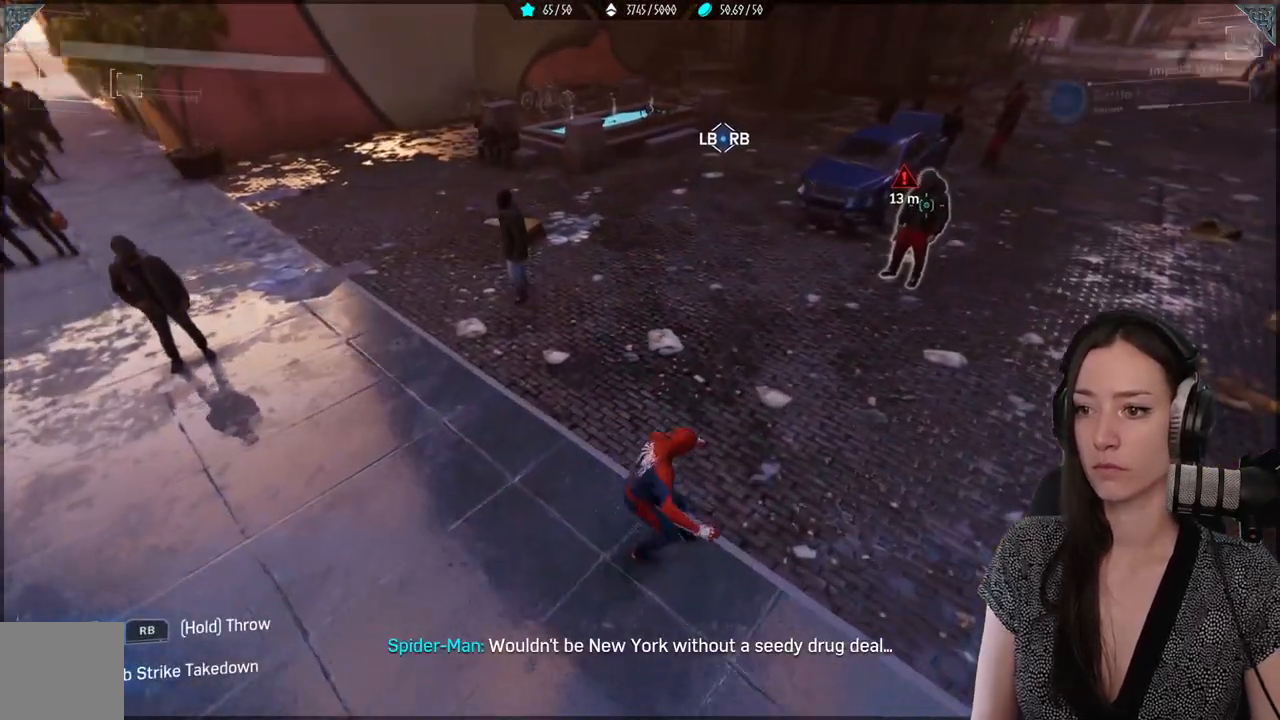
{"buttons": [], "left_stick": "up-right", "right_stick": "center", "events": [[183, "left_stick", "up-right"], [450, "X", "up"]]}
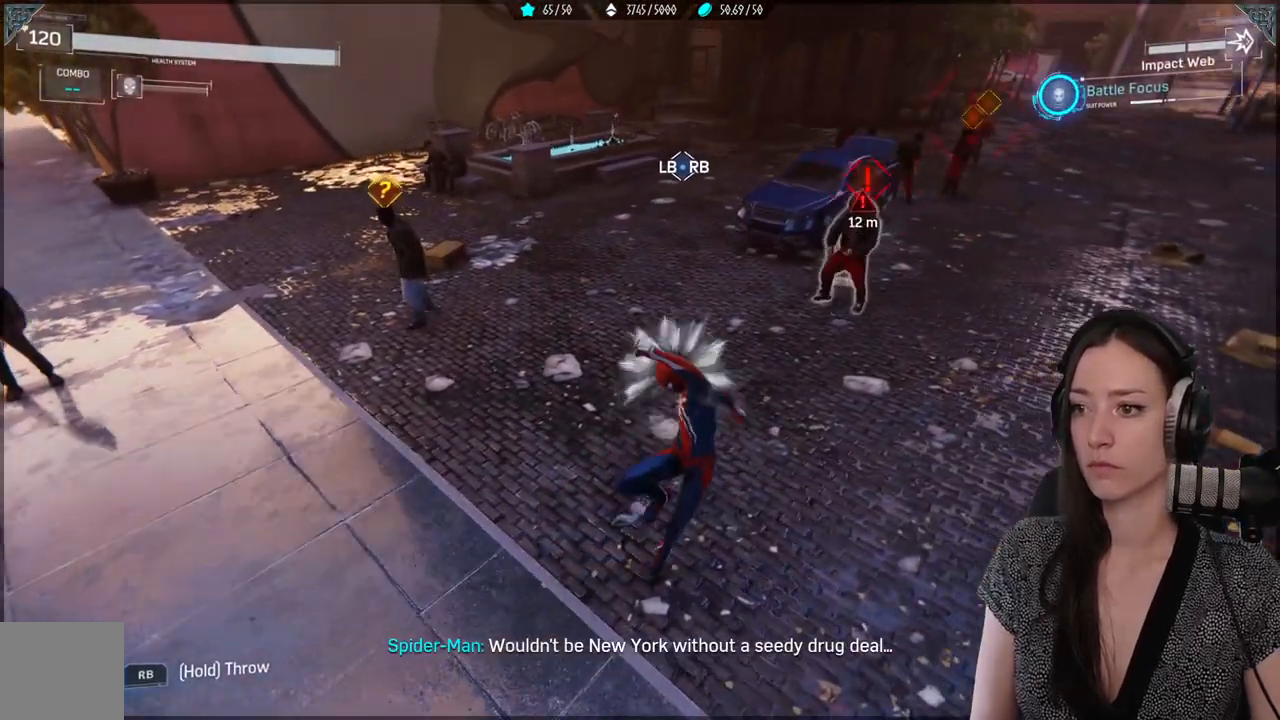
{"buttons": ["Y"], "left_stick": "center", "right_stick": "center", "events": [[133, "Y", "down"], [133, "left_stick", "center"]]}
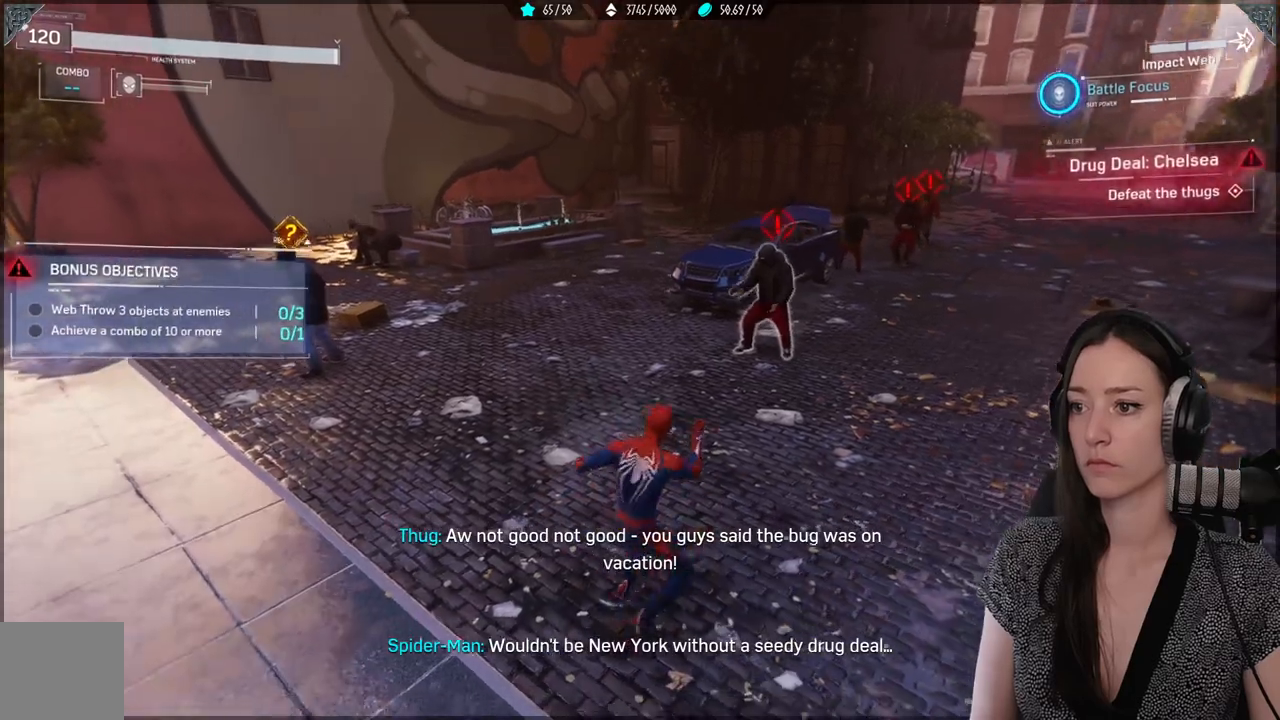
{"buttons": ["Y"], "left_stick": "center", "right_stick": "center", "events": [[67, "Y", "up"], [167, "Y", "down"], [250, "Y", "up"], [350, "Y", "down"], [433, "Y", "up"], [500, "Y", "down"]]}
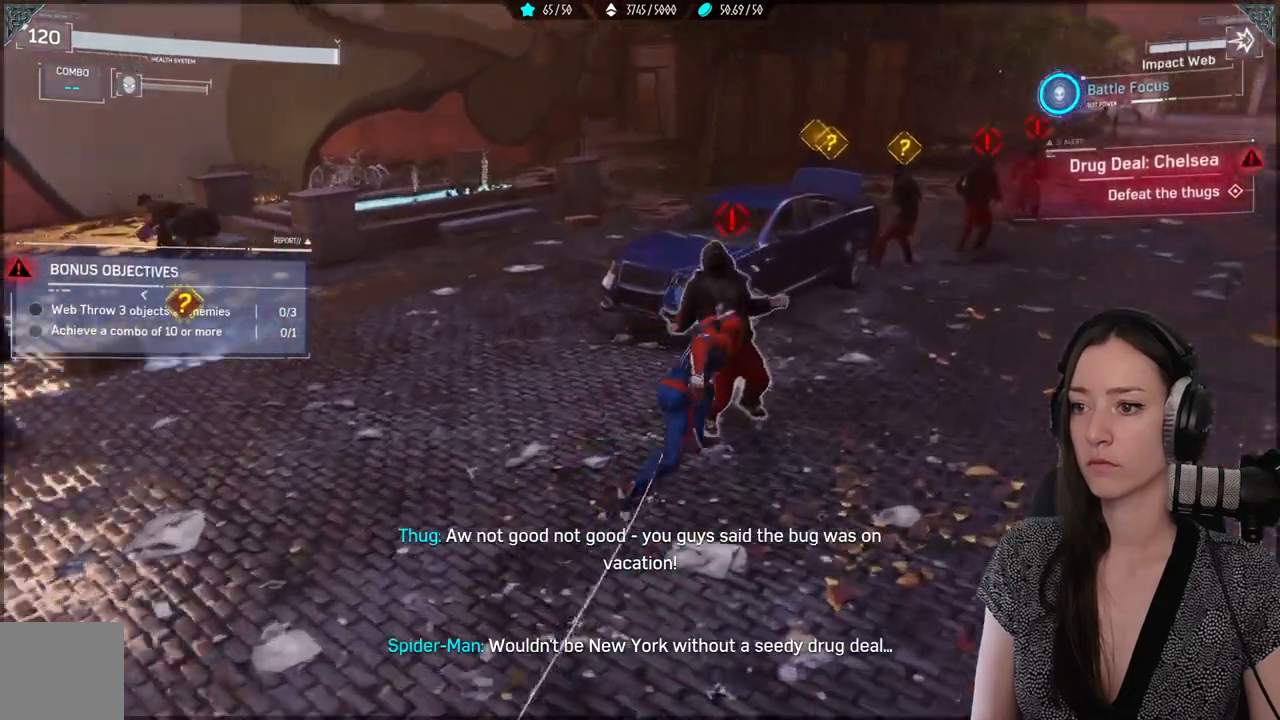
{"buttons": [], "left_stick": "center", "right_stick": "center", "events": [[83, "Y", "up"], [350, "X", "down"], [417, "X", "up"]]}
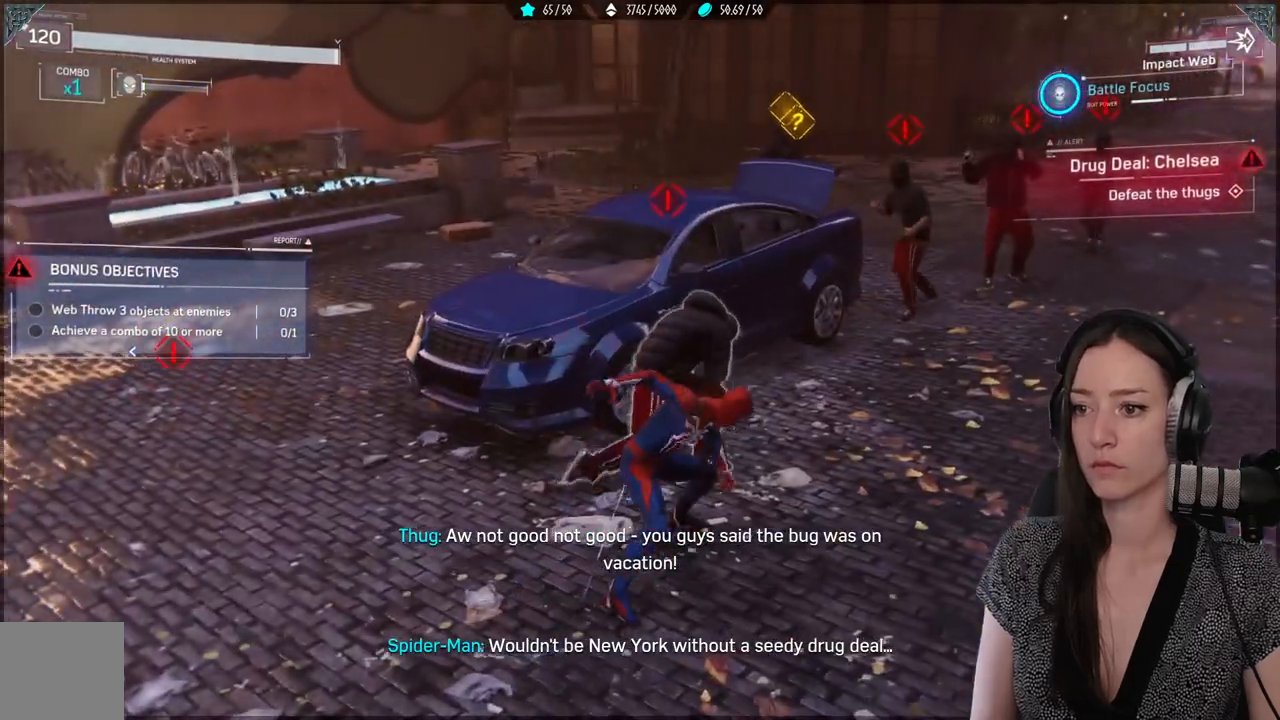
{"buttons": ["X"], "left_stick": "center", "right_stick": "center", "events": [[17, "X", "down"], [100, "X", "up"], [133, "X", "down"]]}
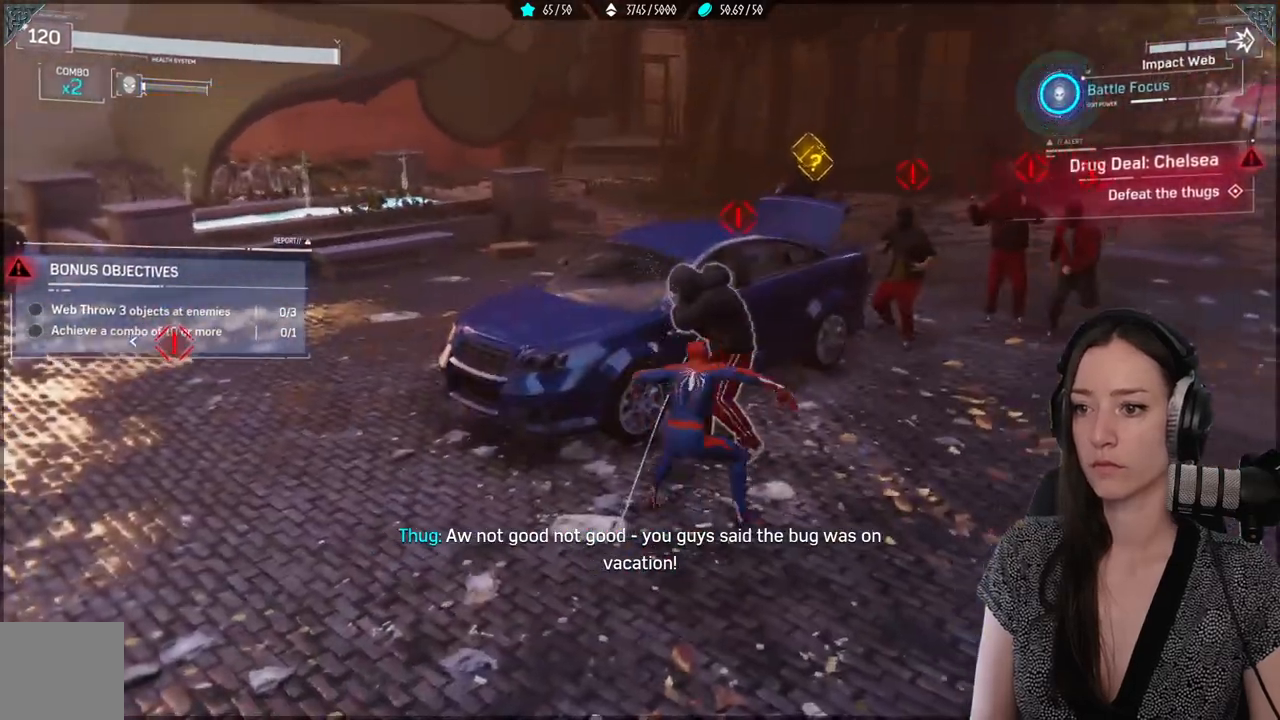
{"buttons": ["X"], "left_stick": "center", "right_stick": "center", "events": [[317, "X", "up"], [433, "X", "down"]]}
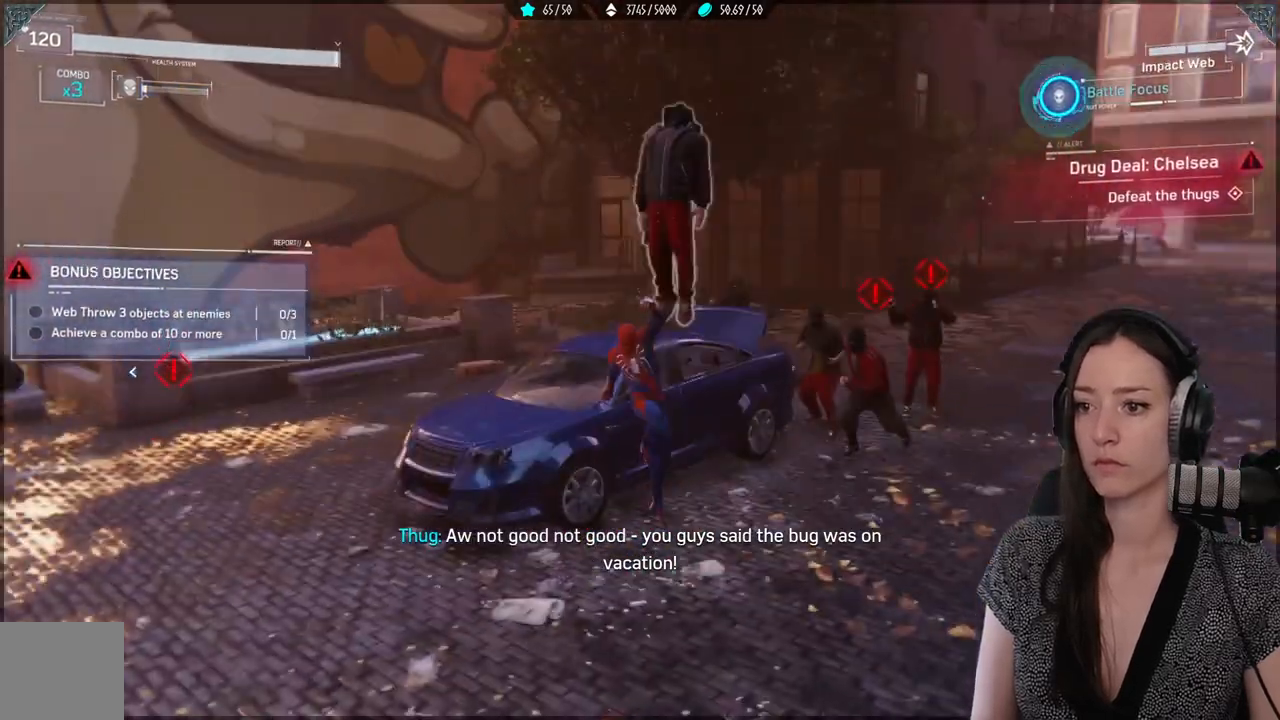
{"buttons": ["X"], "left_stick": "center", "right_stick": "center", "events": [[33, "X", "up"], [117, "X", "down"], [183, "X", "up"], [283, "X", "down"], [350, "X", "up"], [433, "X", "down"]]}
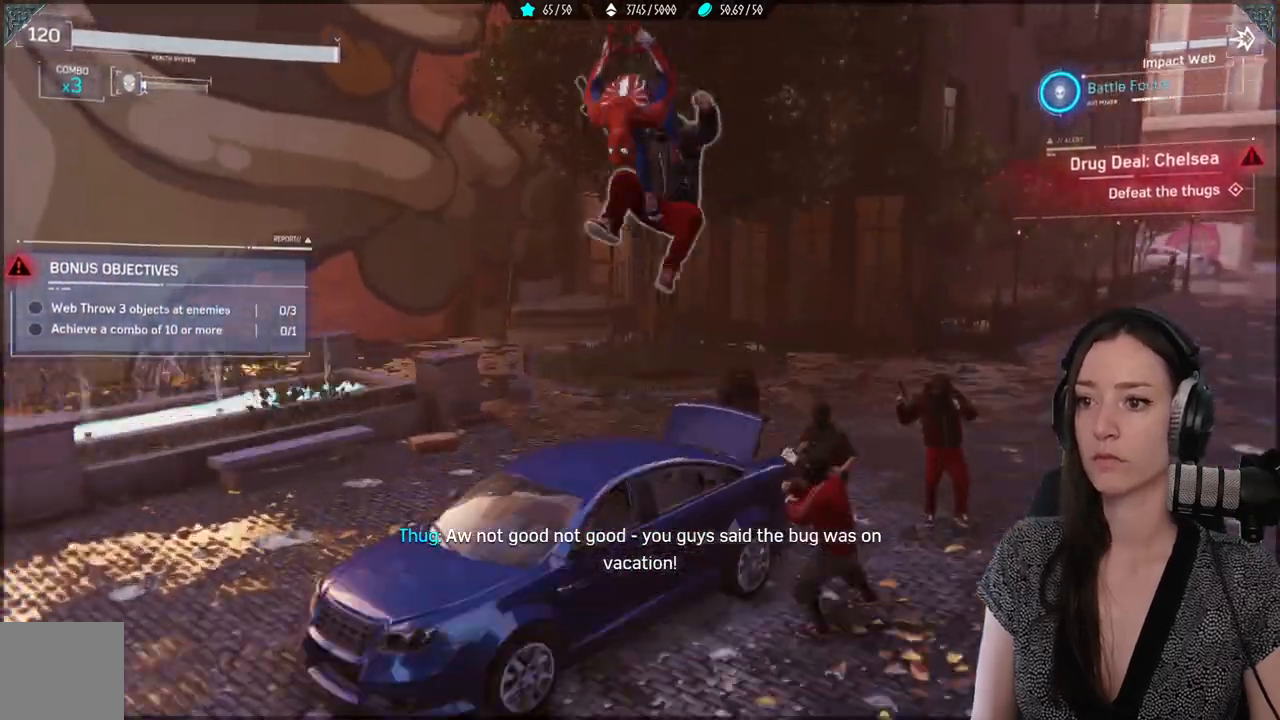
{"buttons": ["X"], "left_stick": "center", "right_stick": "center", "events": [[17, "X", "up"], [100, "X", "down"], [183, "X", "up"], [267, "X", "down"], [350, "X", "up"], [433, "X", "down"]]}
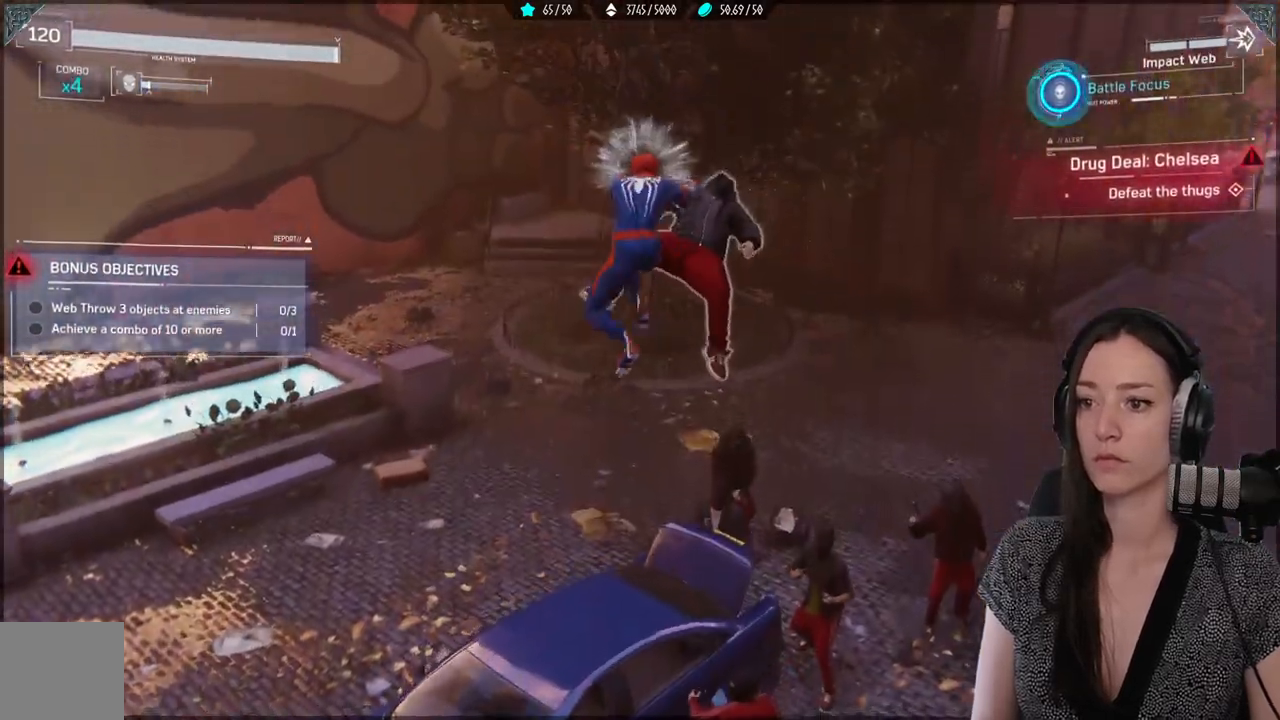
{"buttons": ["X"], "left_stick": "center", "right_stick": "center", "events": [[17, "X", "up"], [100, "X", "down"], [217, "X", "up"], [300, "X", "down"], [433, "X", "up"], [500, "X", "down"]]}
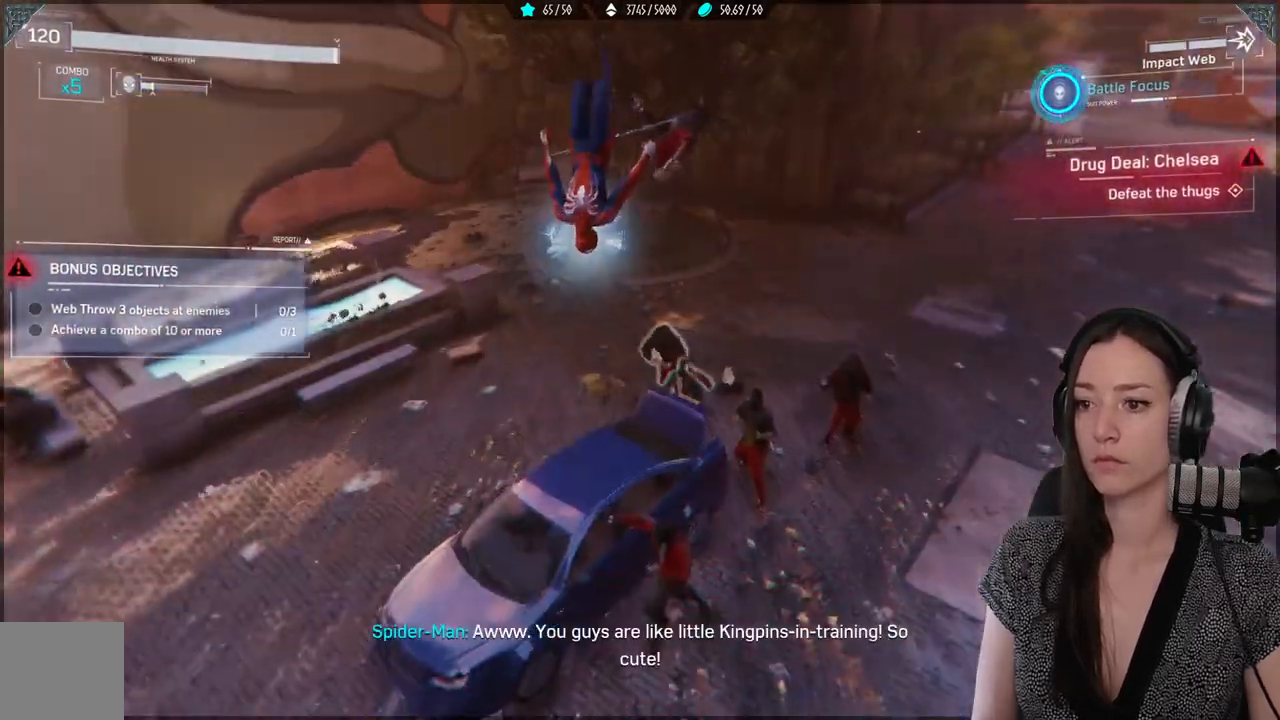
{"buttons": ["Y"], "left_stick": "center", "right_stick": "center", "events": [[133, "X", "up"], [250, "Y", "down"], [367, "Y", "up"], [433, "Y", "down"]]}